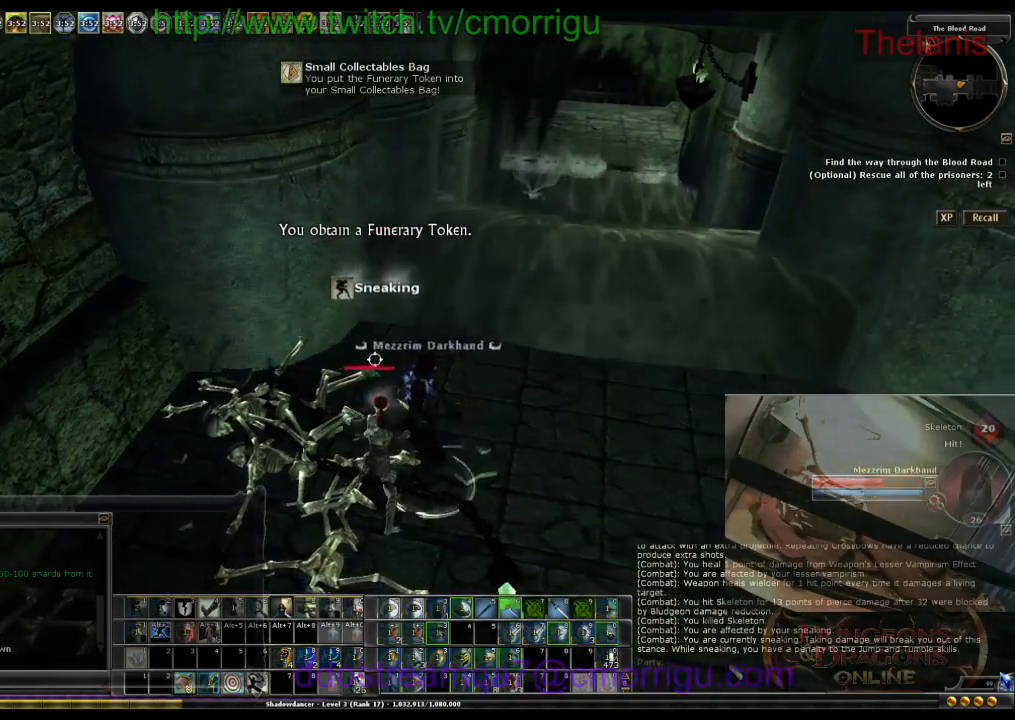
Gameplay with keyboard; each line is a JSON object with the keys held at the frame after it. "events" lists presses ("down") and releases ("up") of ".", "/", "0", "1", "2", "3", "4", "5", "6", "7", "8", "9", "a", "b", "backslash", "backspace", "caps_lock", "comma", "ctrl_l", "ctrl_r", "d", "e", "equals", "escape", "f", "f1", "f10", "f11", "f12", "f2", "f3", "f4", "f5", "f6", "f7", "f8", "f9", "g", "h", "i", "j", "k", "l", "lbracket", "m", "minus", "n", "o", "p", "q", "quote", "r", "rbracket", "return", "s", "semicolon", "shift_r", "space", "t", "tab", "tilde", "u", "w" and "y" between this image and that frame as [ms after this image, input, new state], when the widget could be followed in between. No other keys are recorded. Mouse input is not recorded.
{"keys": ["d", "w"], "events": [[500, "w", "down"]]}
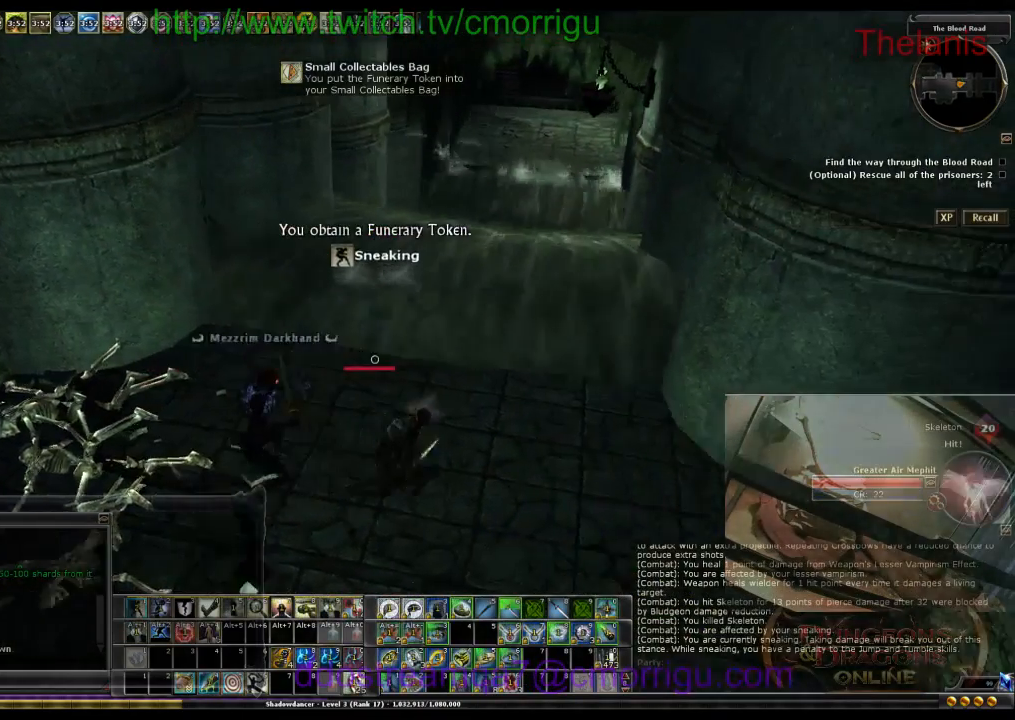
{"keys": ["w"], "events": [[233, "d", "up"]]}
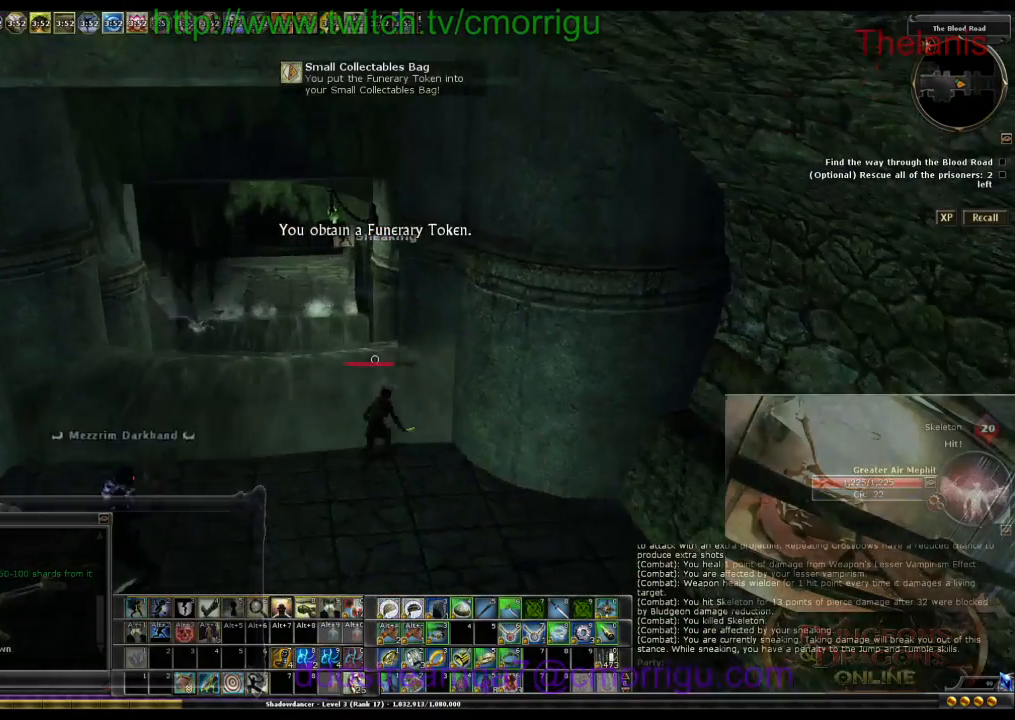
{"keys": ["w"], "events": []}
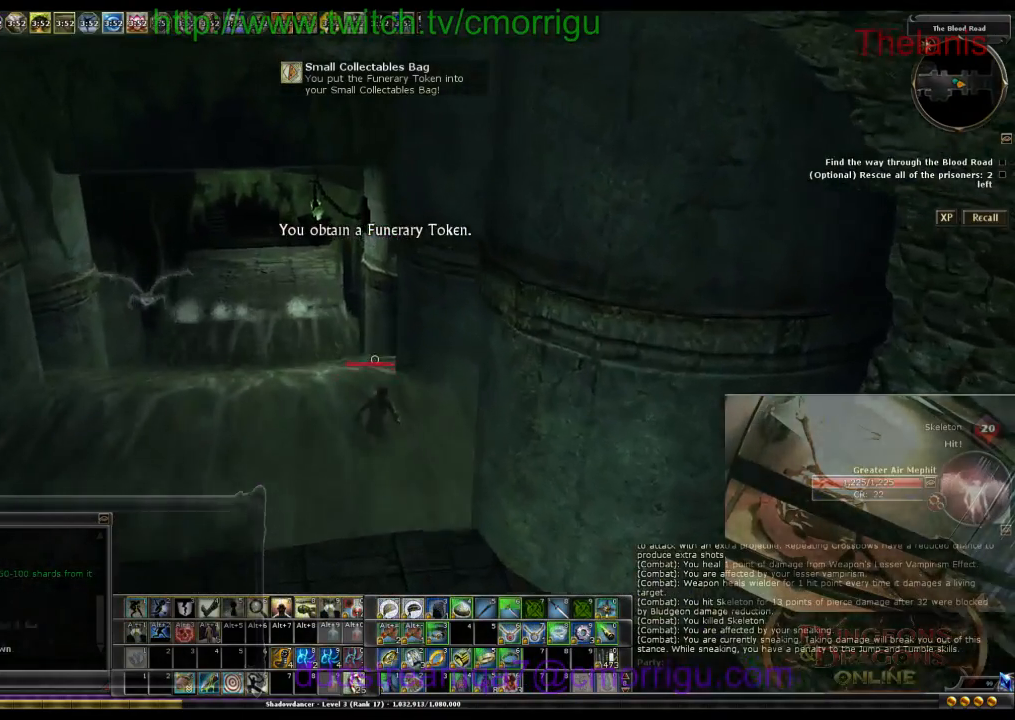
{"keys": ["w"], "events": []}
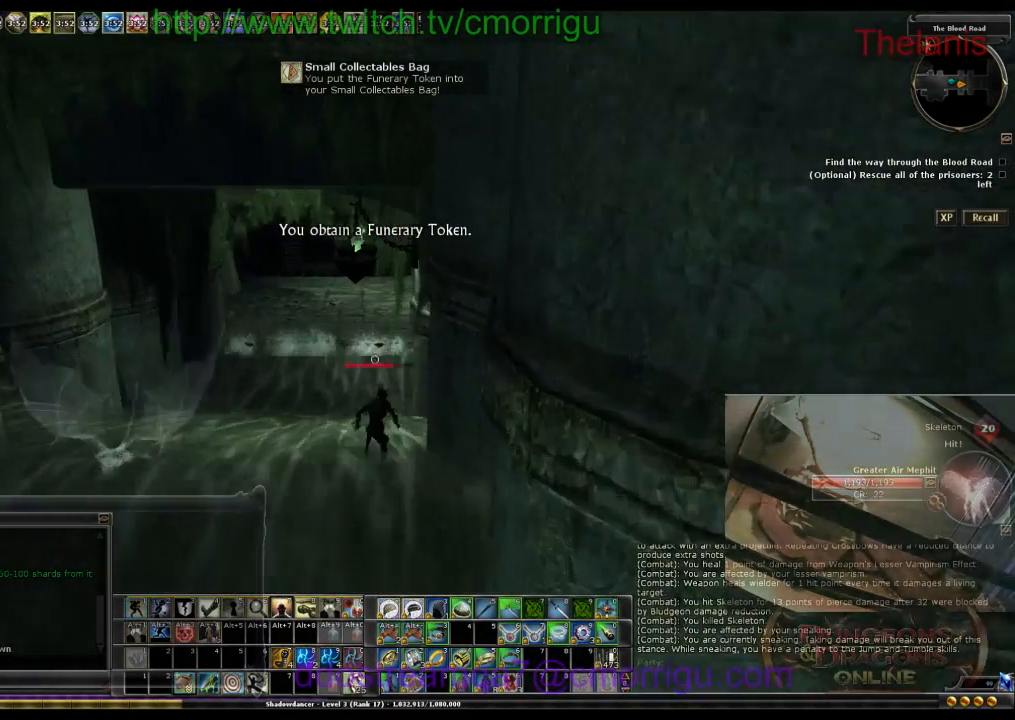
{"keys": ["w"], "events": []}
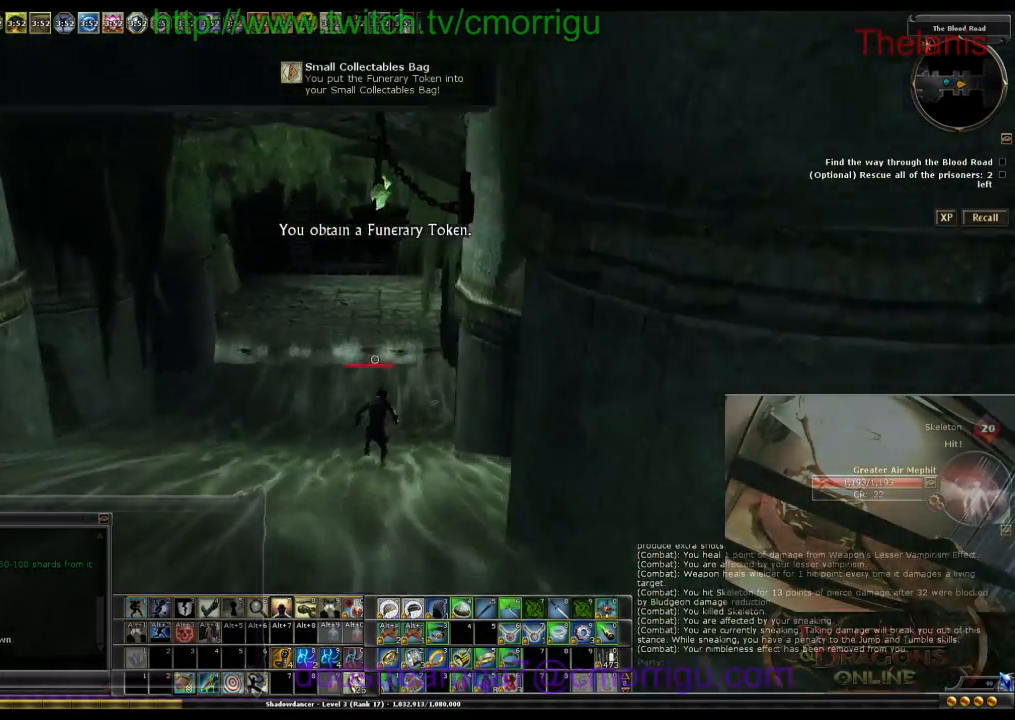
{"keys": ["w"], "events": []}
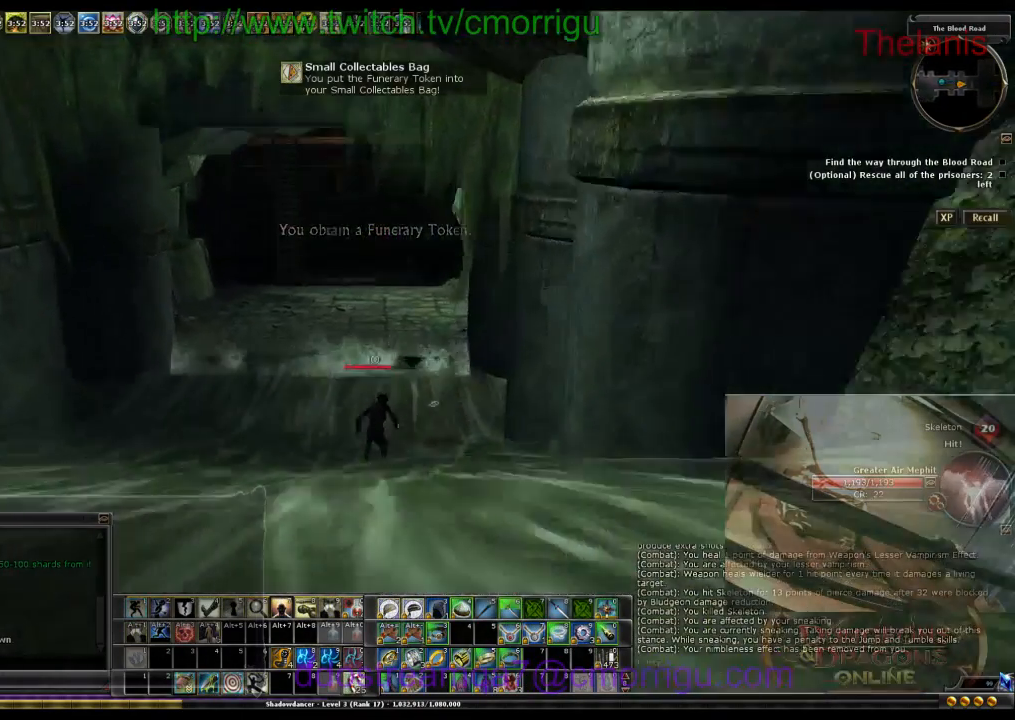
{"keys": ["w"], "events": []}
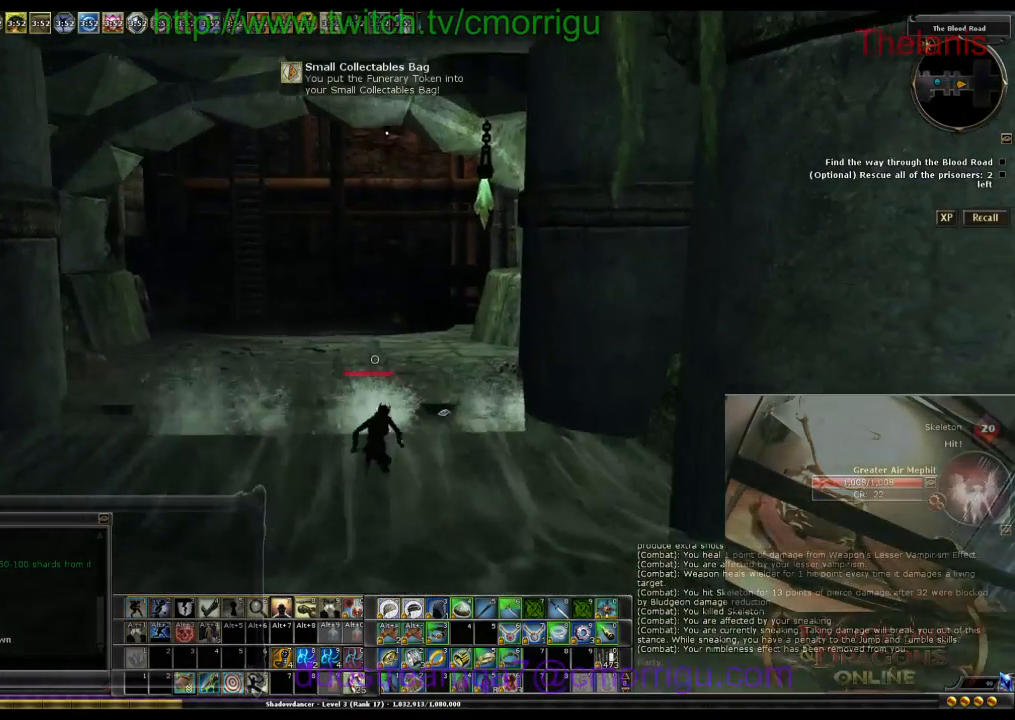
{"keys": ["w"], "events": []}
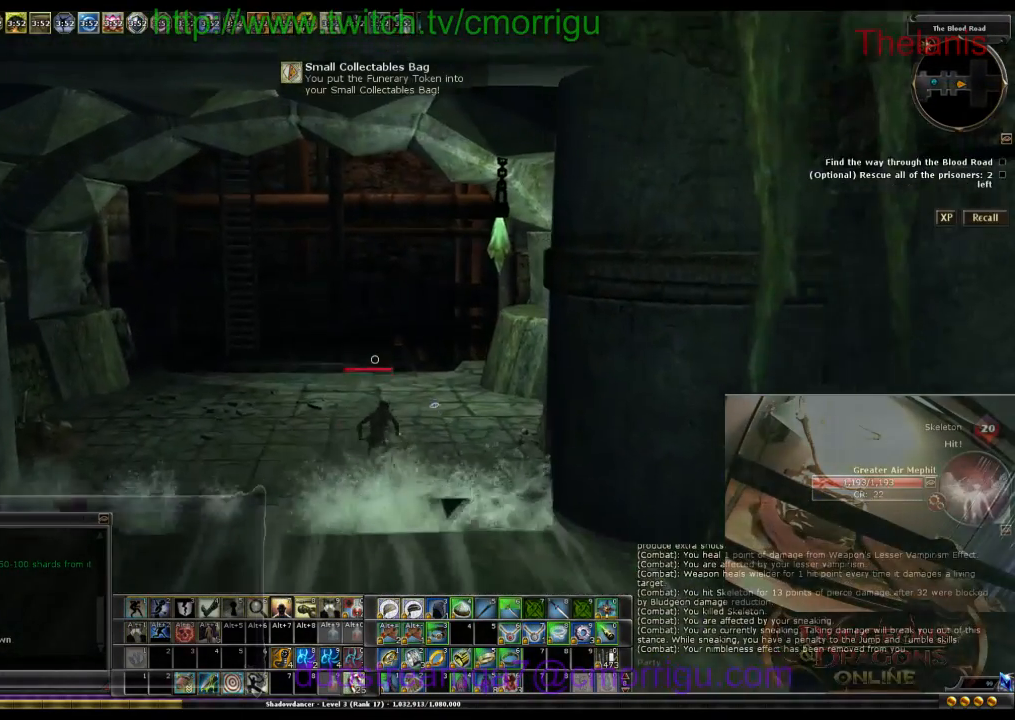
{"keys": ["w"], "events": []}
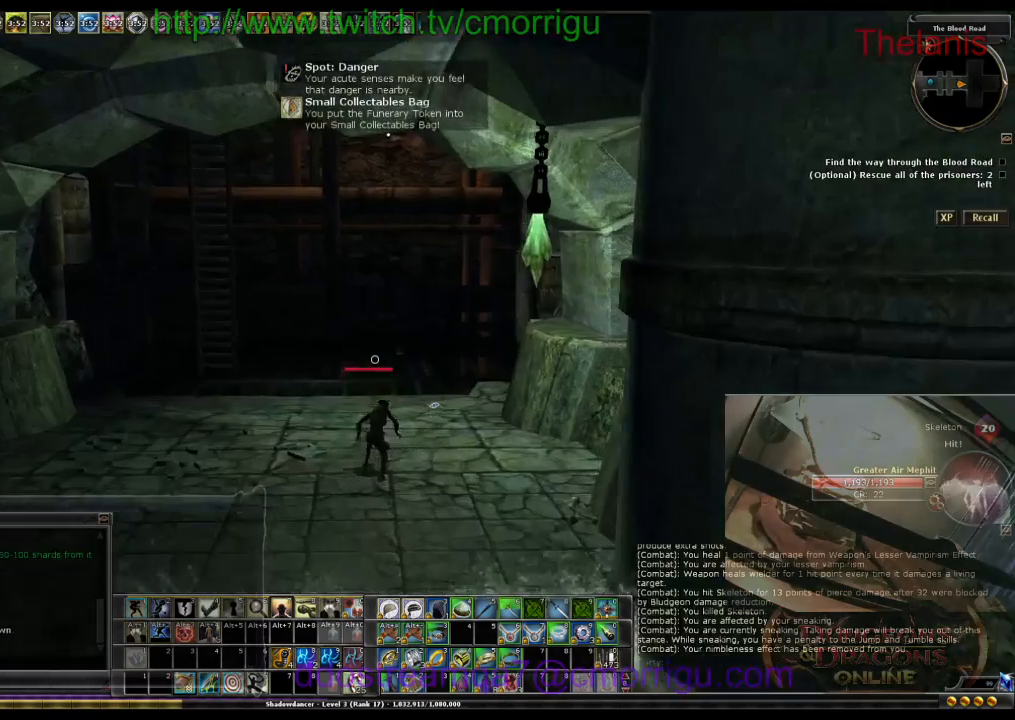
{"keys": ["w"], "events": []}
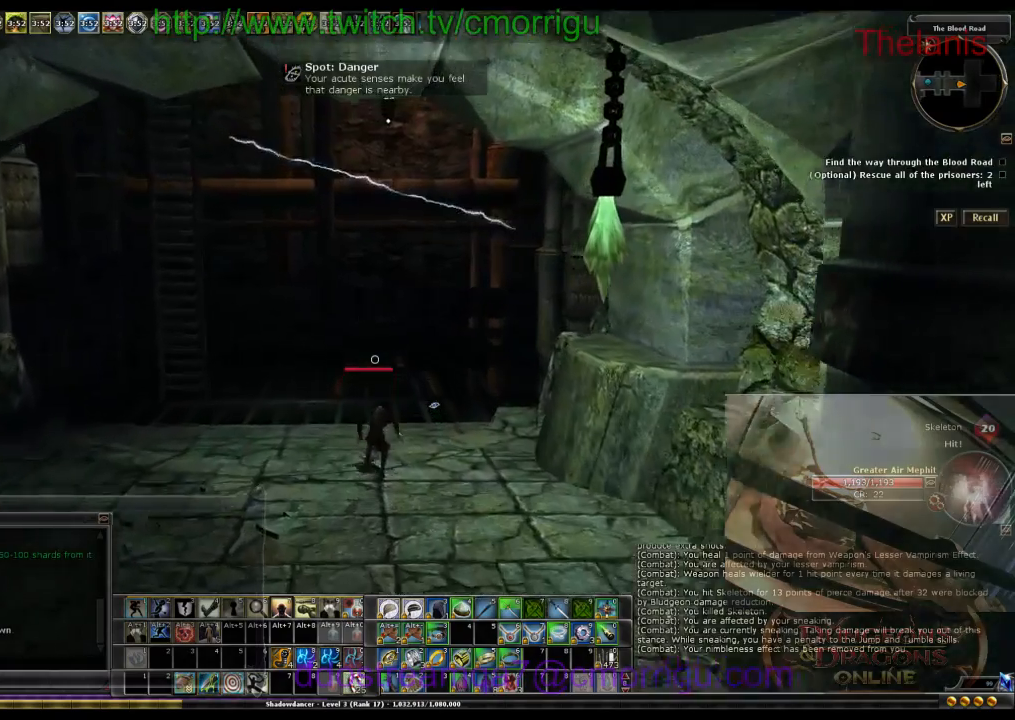
{"keys": ["w"], "events": []}
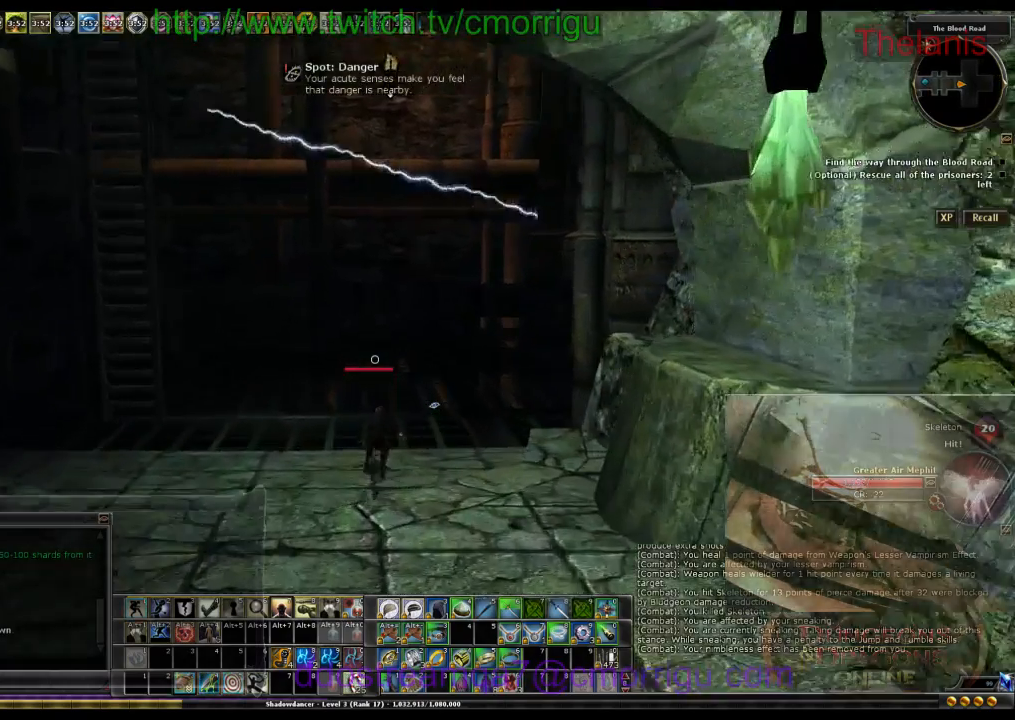
{"keys": ["w"], "events": []}
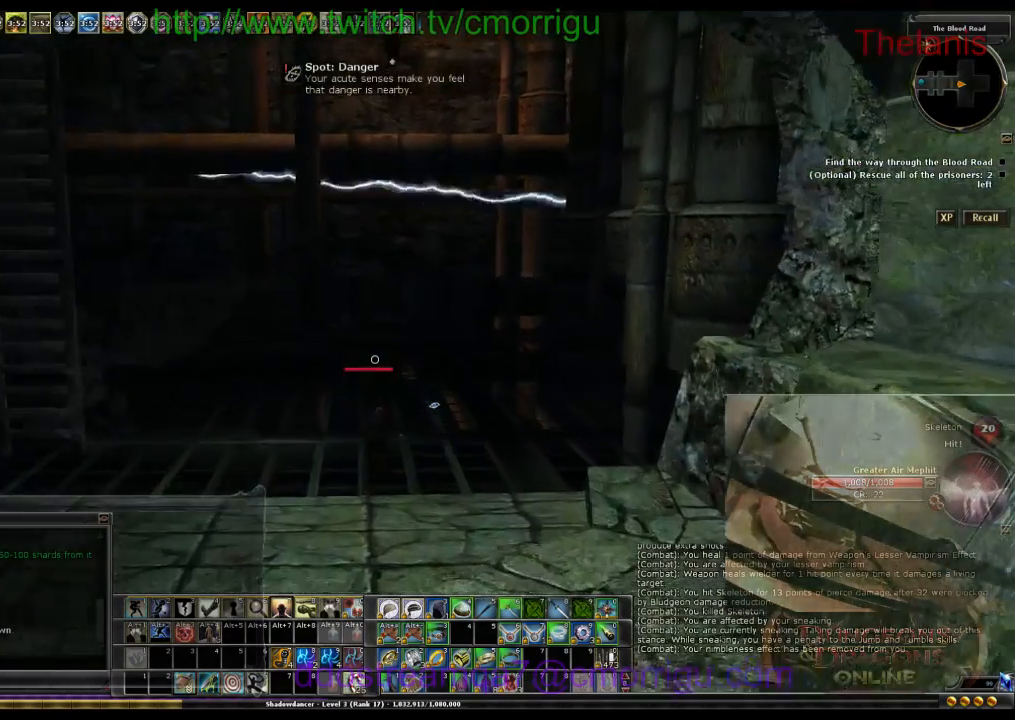
{"keys": [], "events": [[500, "w", "up"]]}
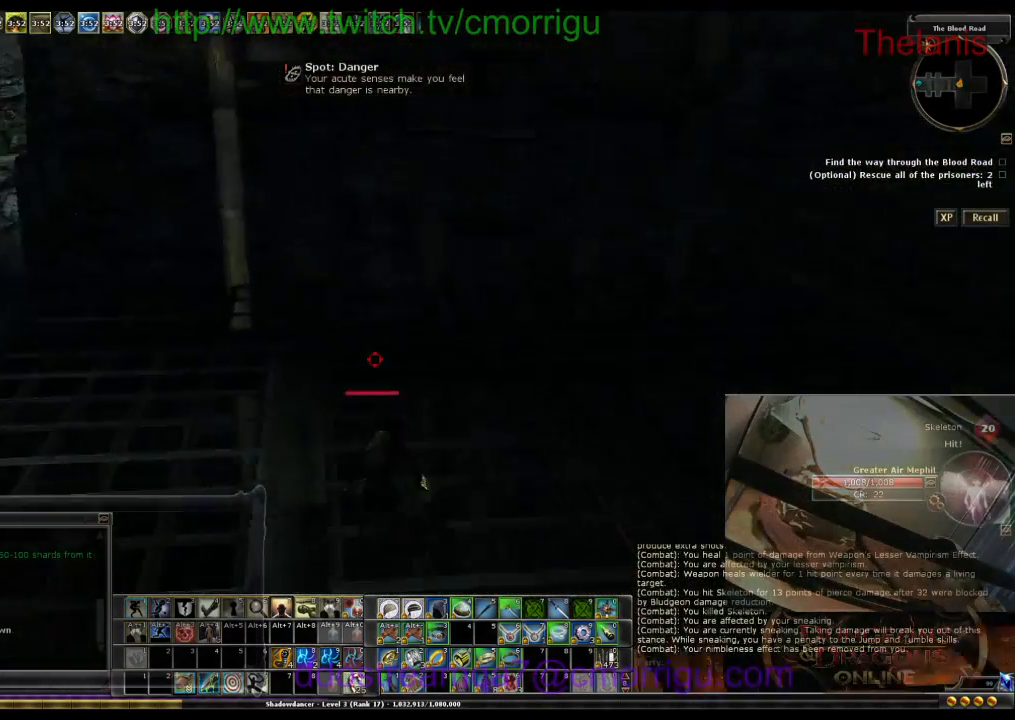
{"keys": ["w"], "events": [[233, "w", "down"]]}
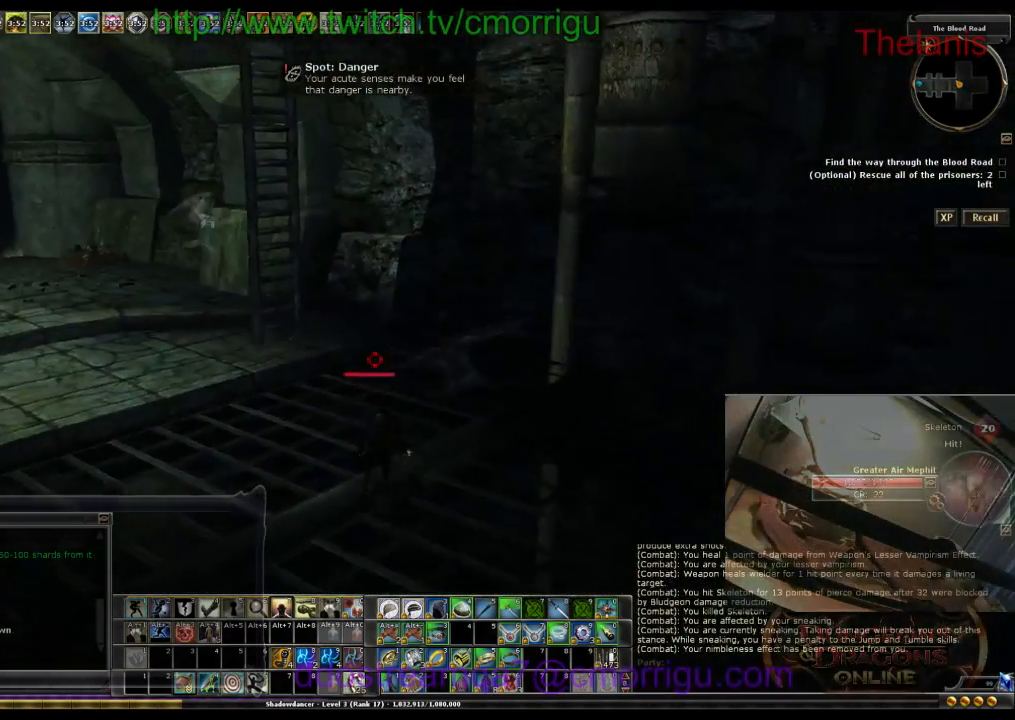
{"keys": ["2"], "events": [[233, "w", "up"], [500, "2", "down"]]}
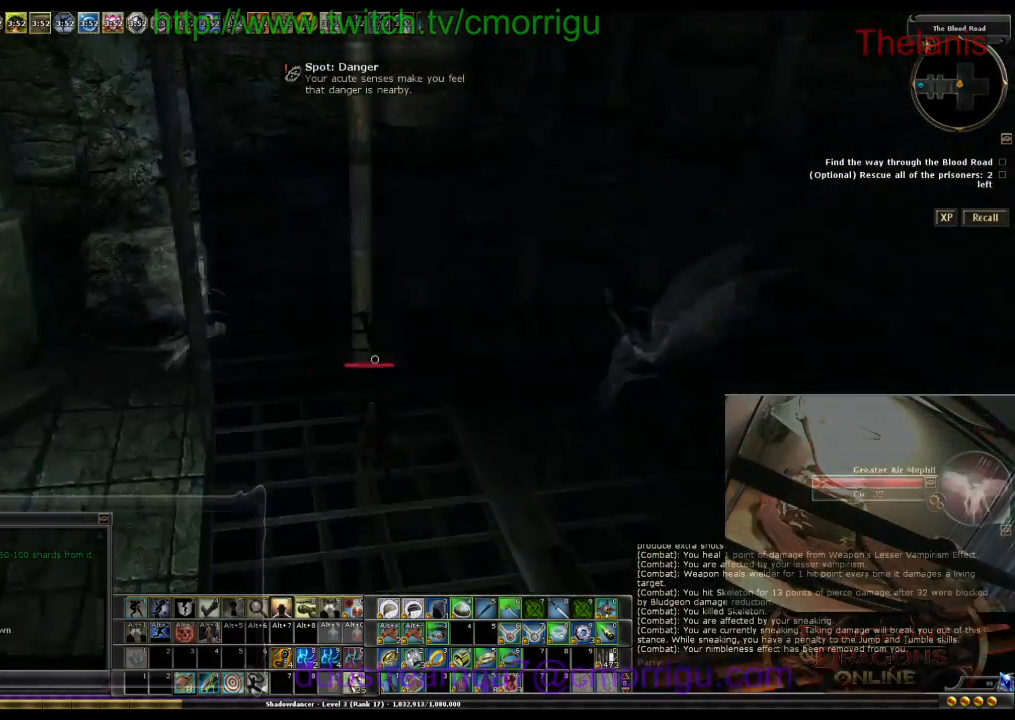
{"keys": ["d", "w"], "events": [[33, "d", "down"], [133, "w", "down"], [167, "2", "up"]]}
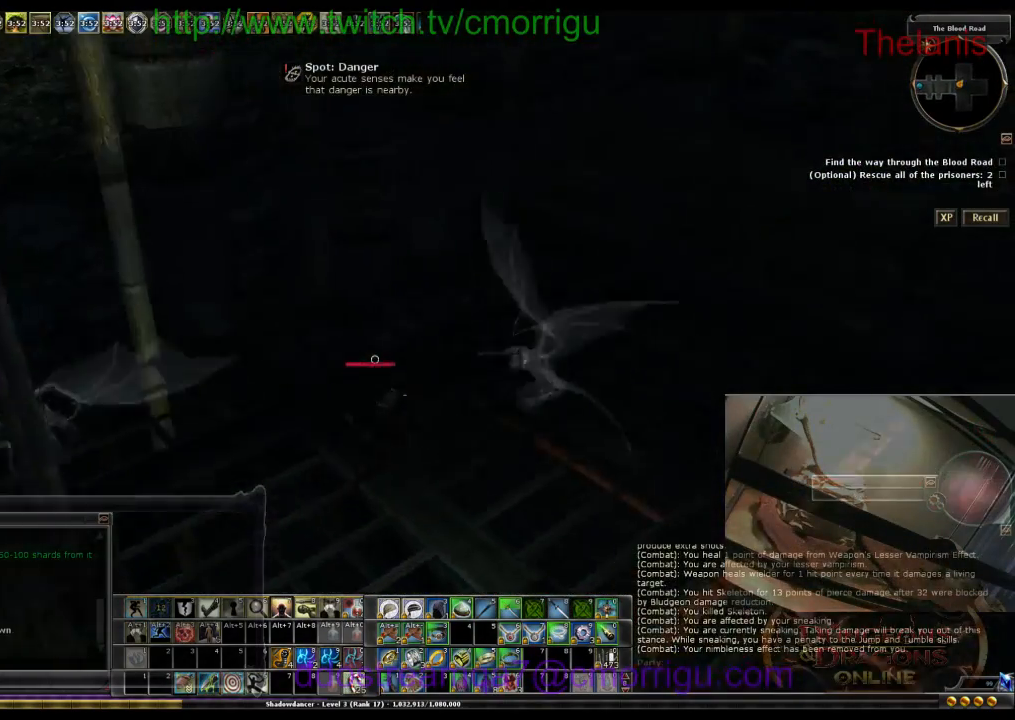
{"keys": [], "events": [[133, "w", "up"], [233, "d", "up"]]}
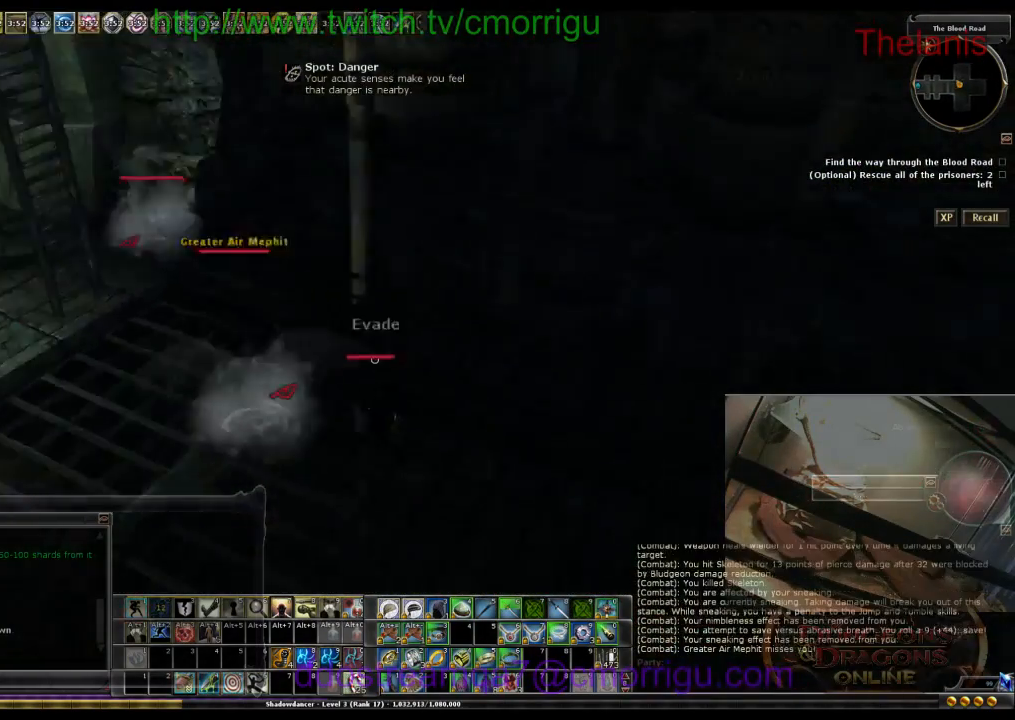
{"keys": ["a"], "events": [[67, "a", "down"]]}
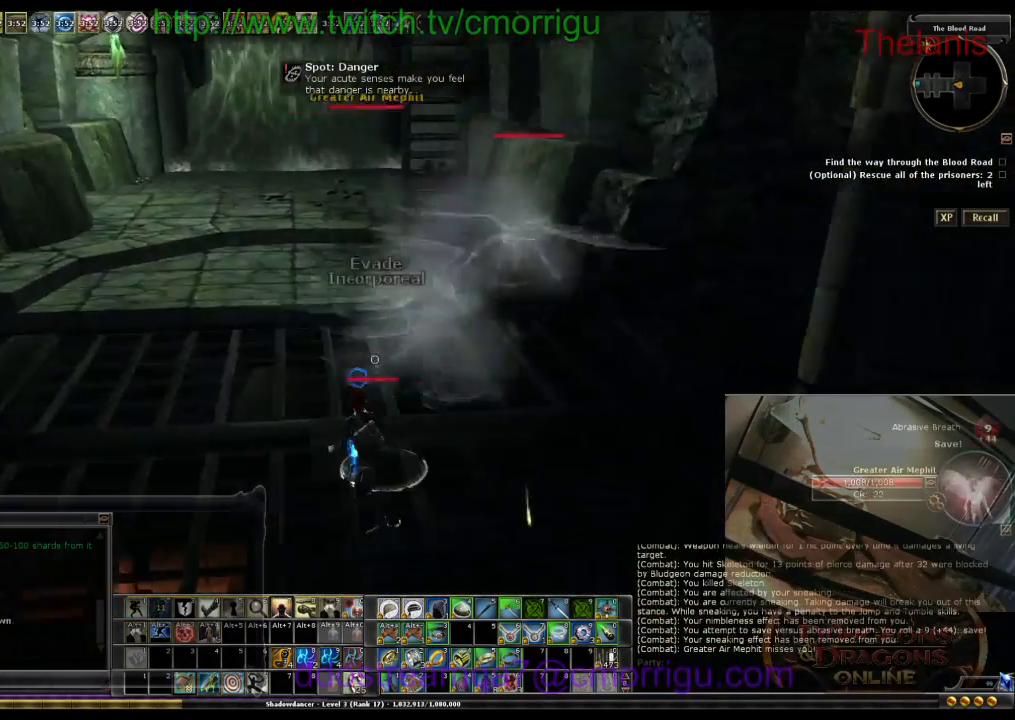
{"keys": [], "events": [[33, "a", "up"], [400, "w", "down"], [467, "w", "up"]]}